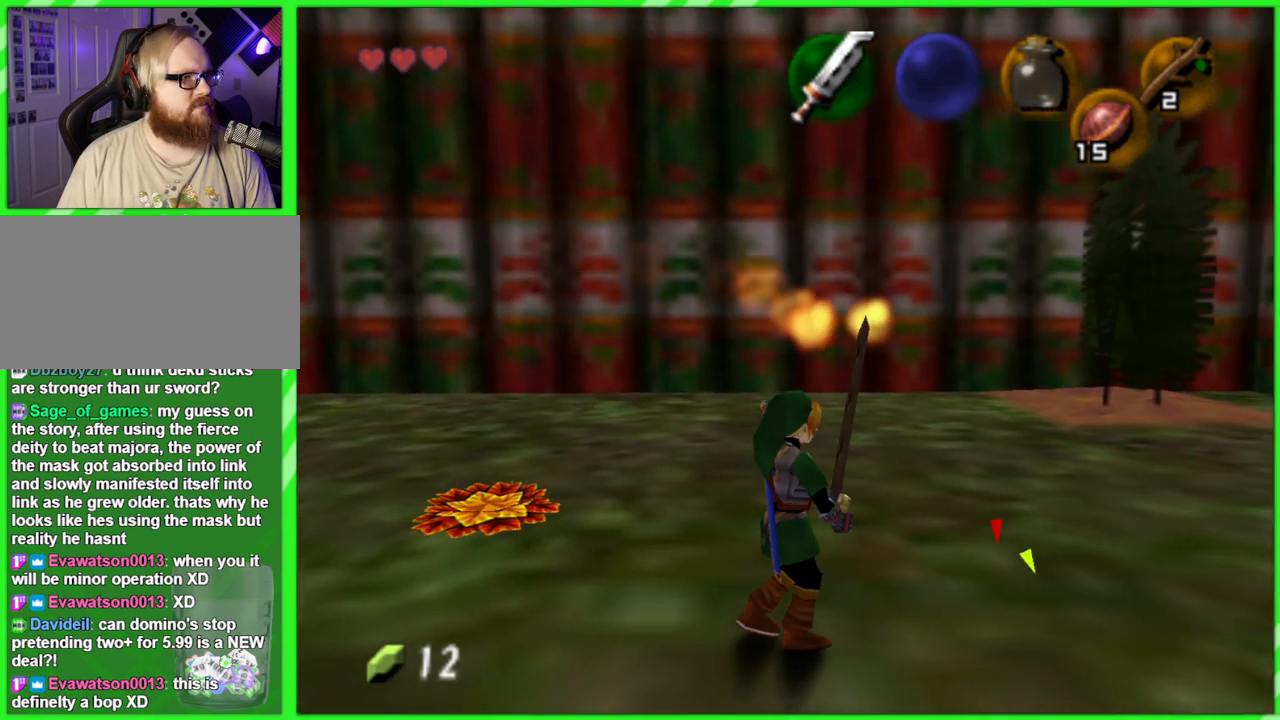
Gameplay with a controller (Nintendo layout); each line is a JSON object with the inputs held at the frame after it. "events" lists button and stick changes between this image and that frame as [ms after this image, input, new state], when the widget could be followed in between. Not read: L3 R3.
{"buttons": [], "left_stick": "center", "events": [[50, "left_stick", "up-left"], [250, "Z", "down"], [333, "left_stick", "center"], [367, "Z", "up"]]}
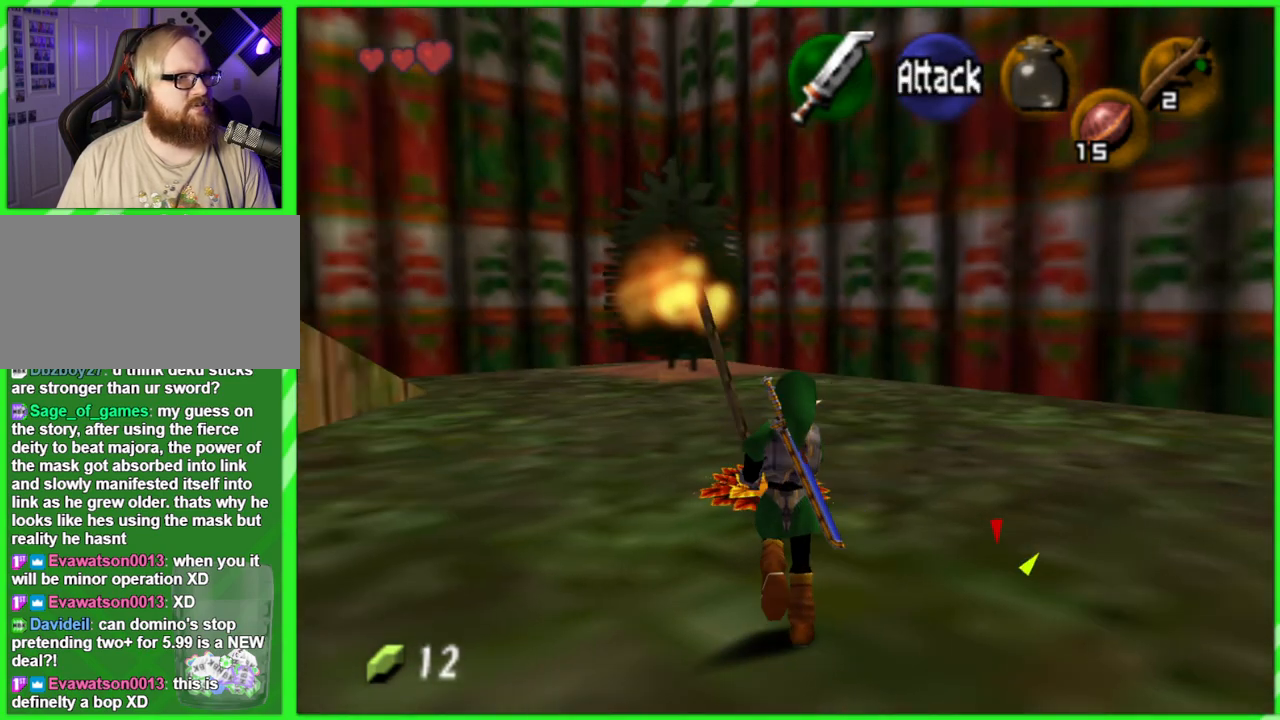
{"buttons": [], "left_stick": "center", "events": []}
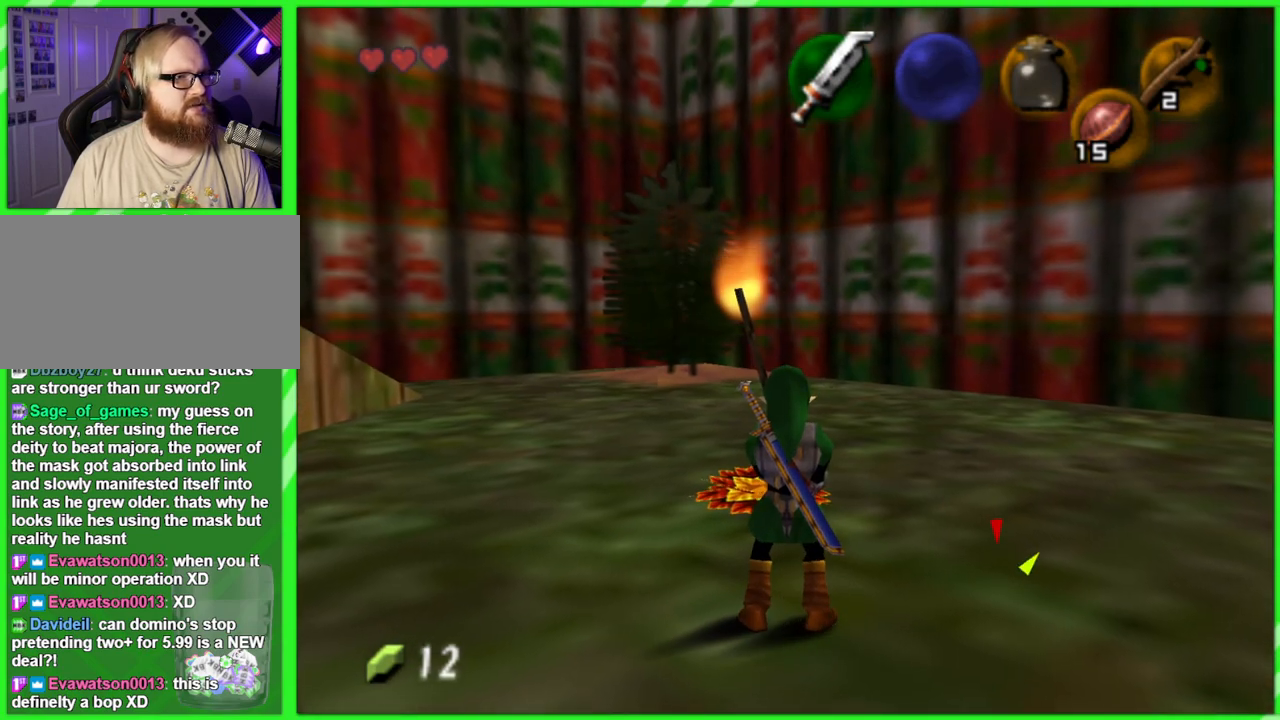
{"buttons": [], "left_stick": "center", "events": [[83, "left_stick", "right"], [283, "Z", "down"], [400, "left_stick", "center"], [417, "Z", "up"]]}
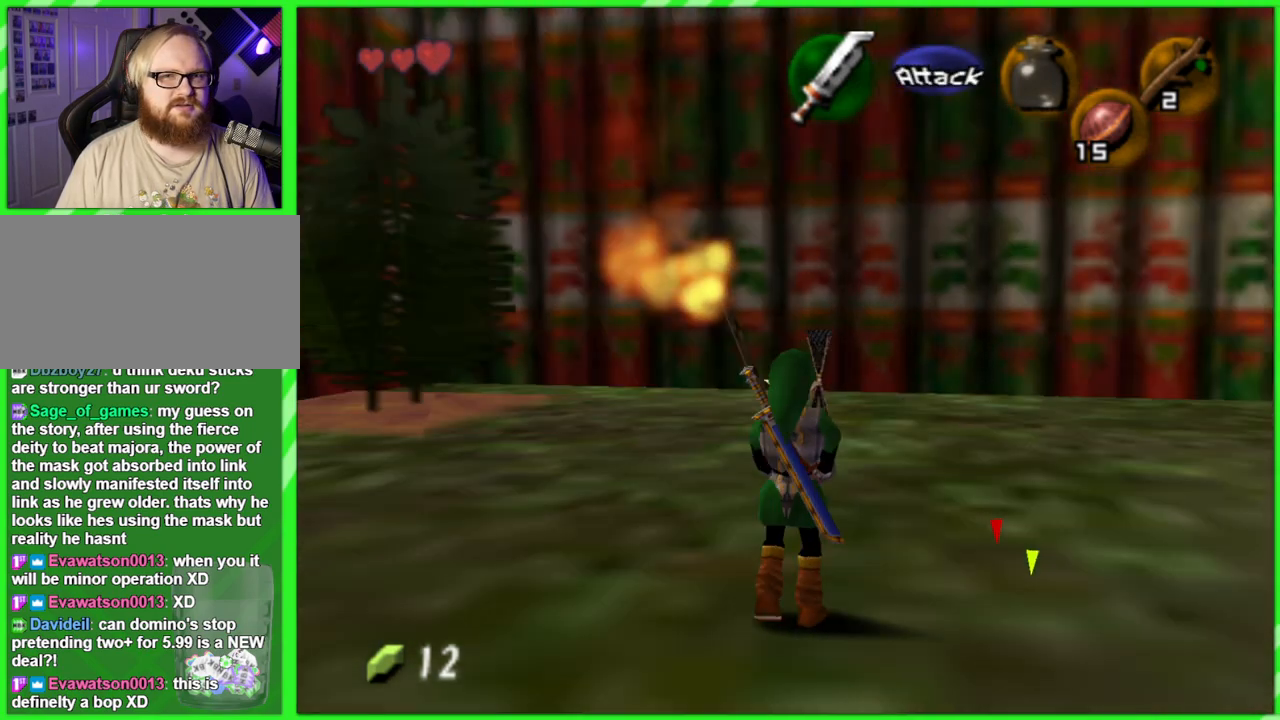
{"buttons": [], "left_stick": "up", "events": [[100, "left_stick", "up"], [383, "left_stick", "up-right"], [500, "left_stick", "up"]]}
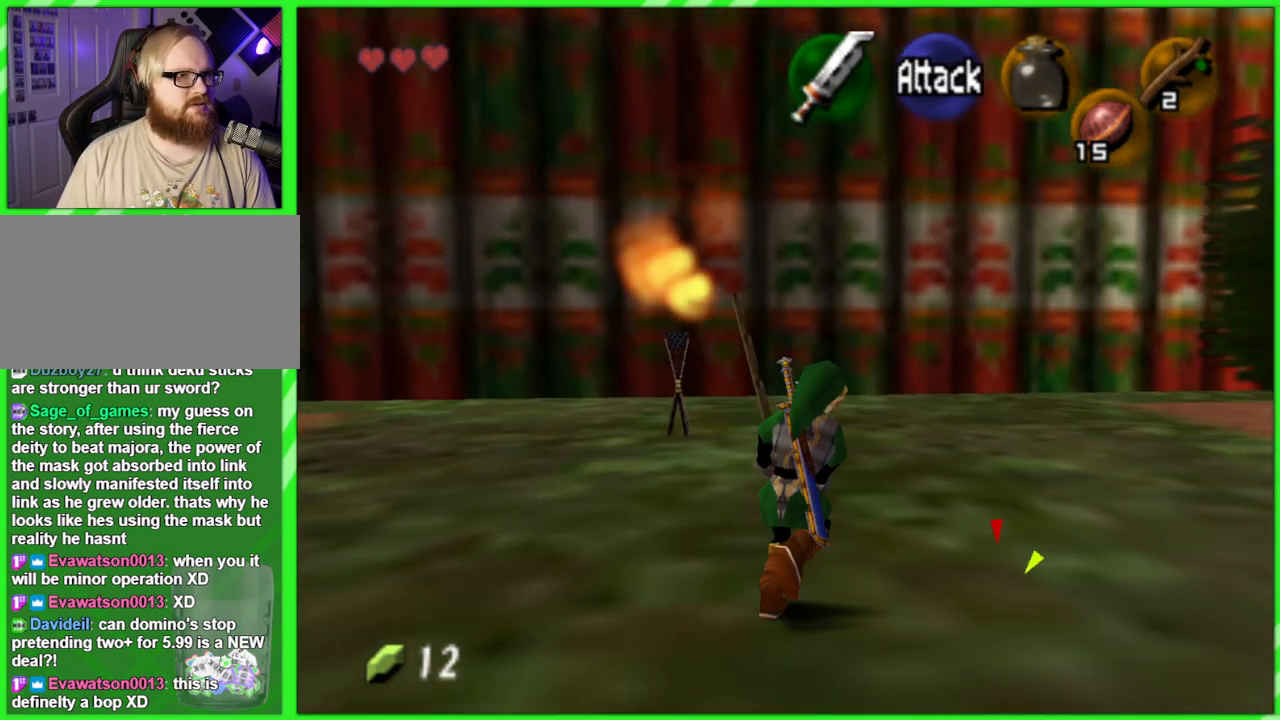
{"buttons": [], "left_stick": "up", "events": [[133, "left_stick", "up-left"], [367, "left_stick", "up"]]}
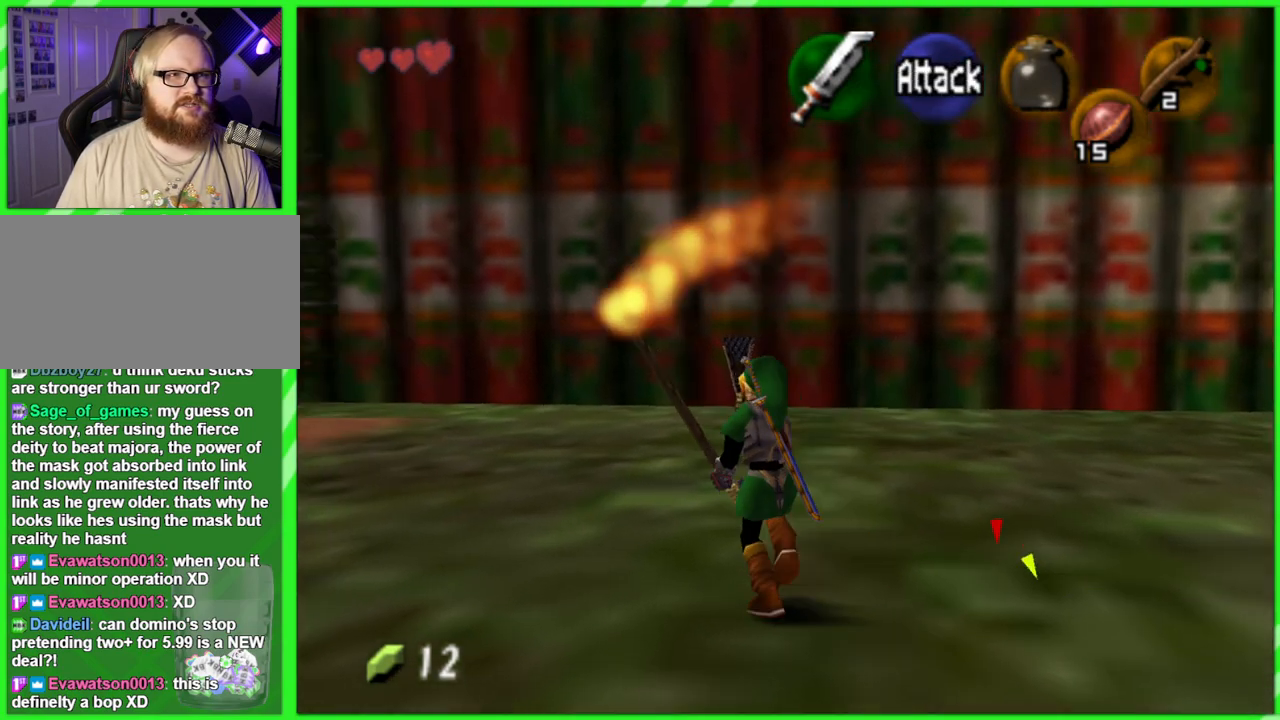
{"buttons": [], "left_stick": "up", "events": []}
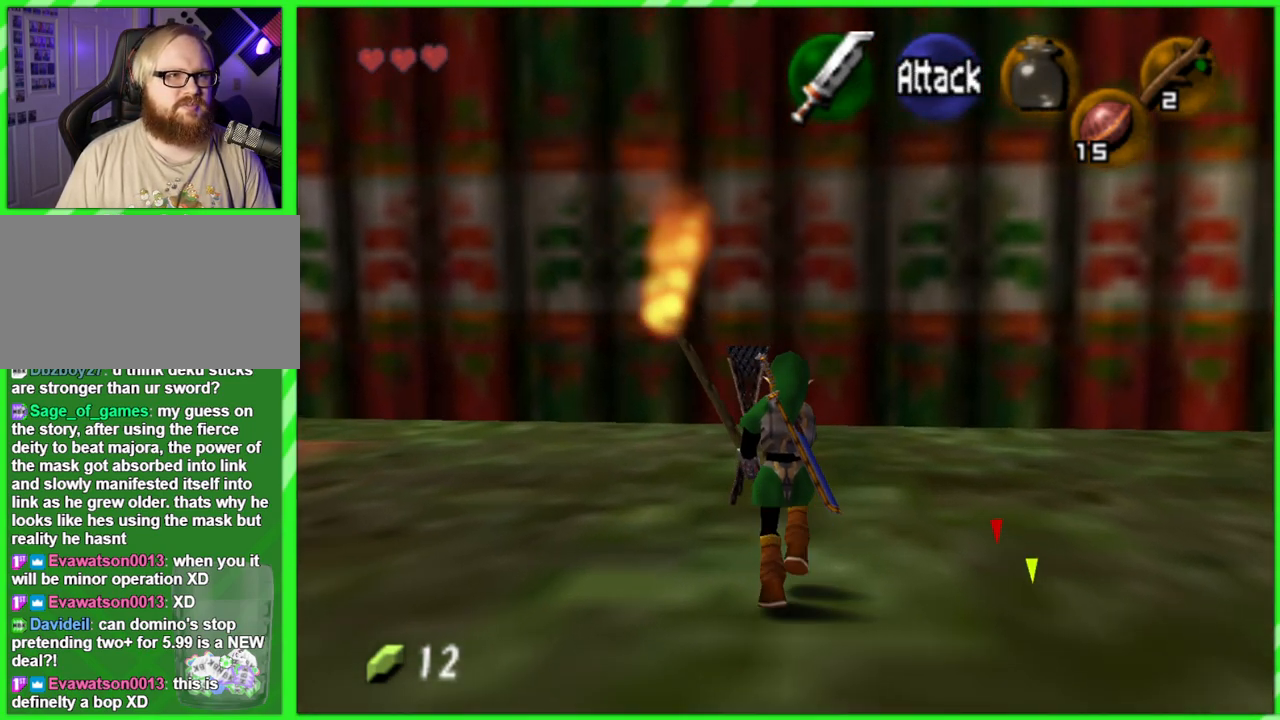
{"buttons": [], "left_stick": "up", "events": []}
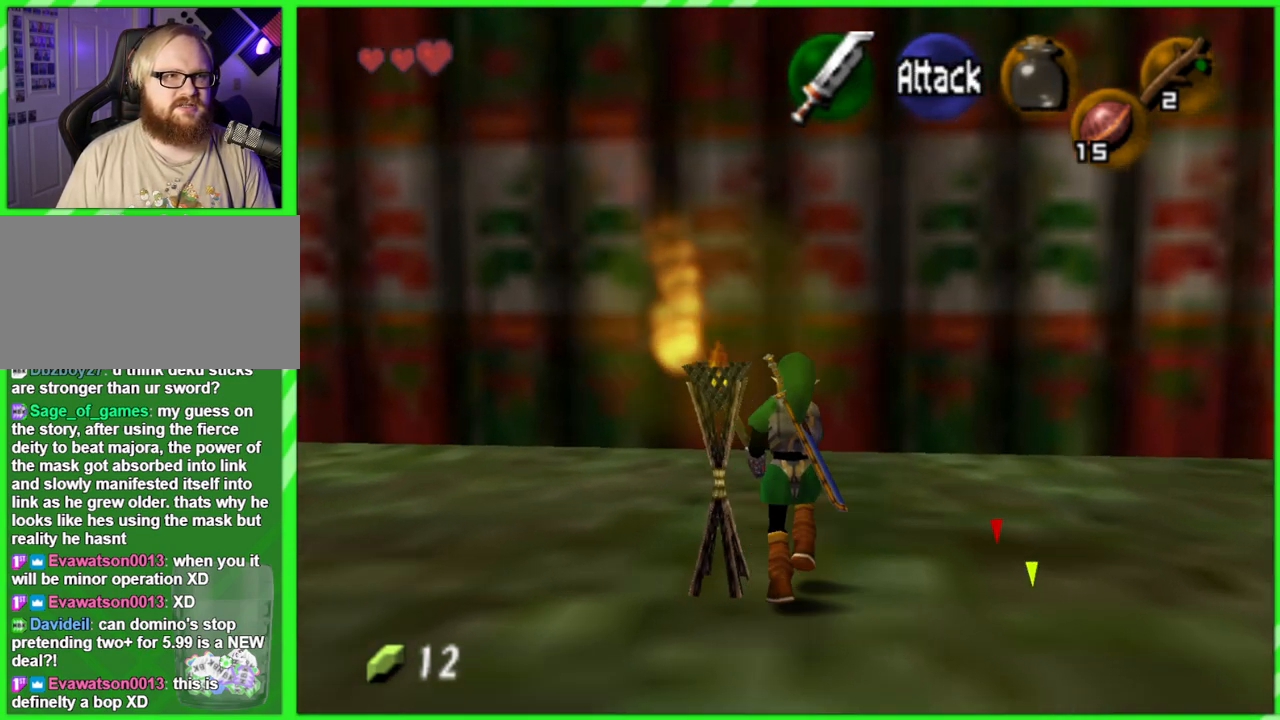
{"buttons": [], "left_stick": "right", "events": [[67, "left_stick", "up-right"], [167, "left_stick", "right"]]}
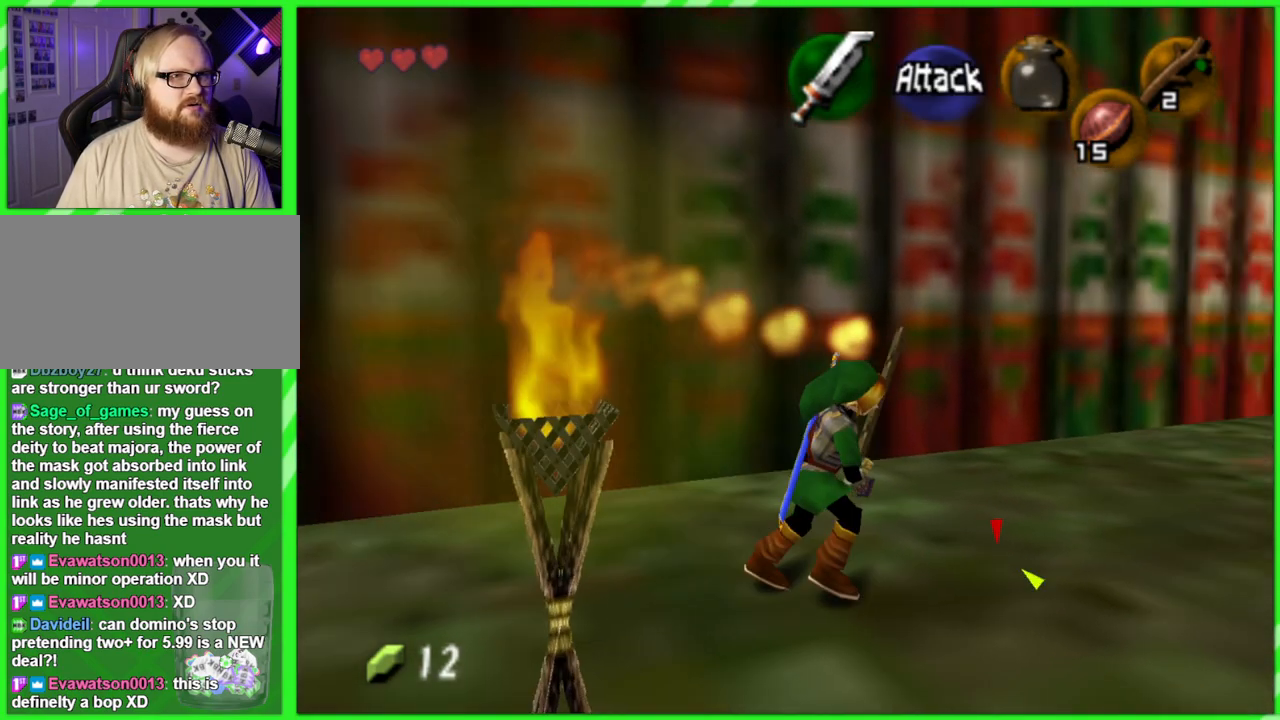
{"buttons": [], "left_stick": "up-right", "events": [[367, "left_stick", "up-right"]]}
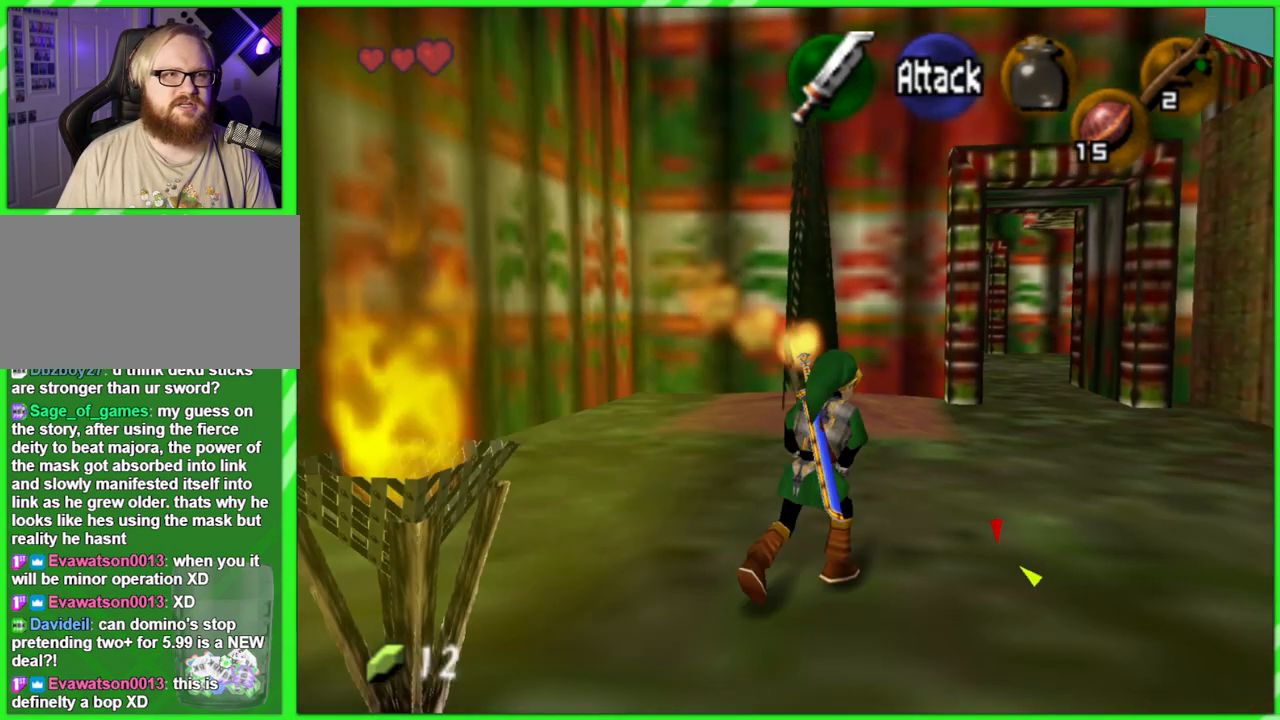
{"buttons": [], "left_stick": "up", "events": [[100, "left_stick", "up"]]}
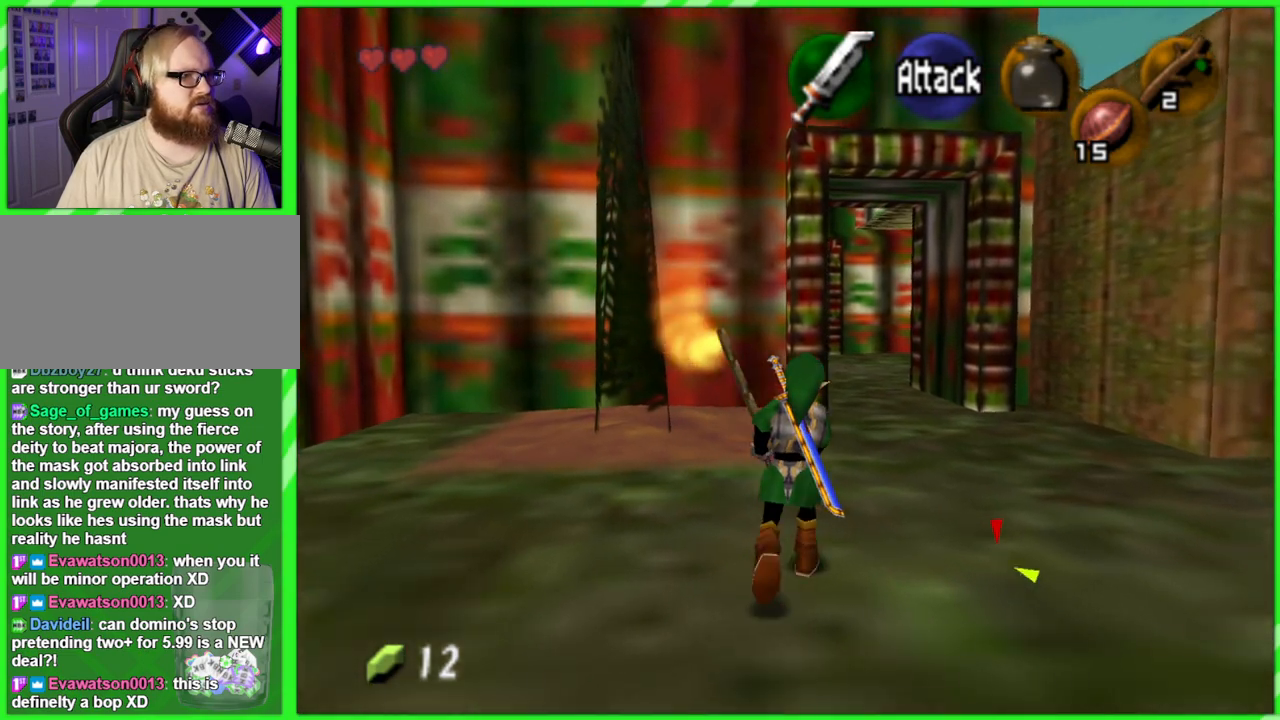
{"buttons": [], "left_stick": "up", "events": []}
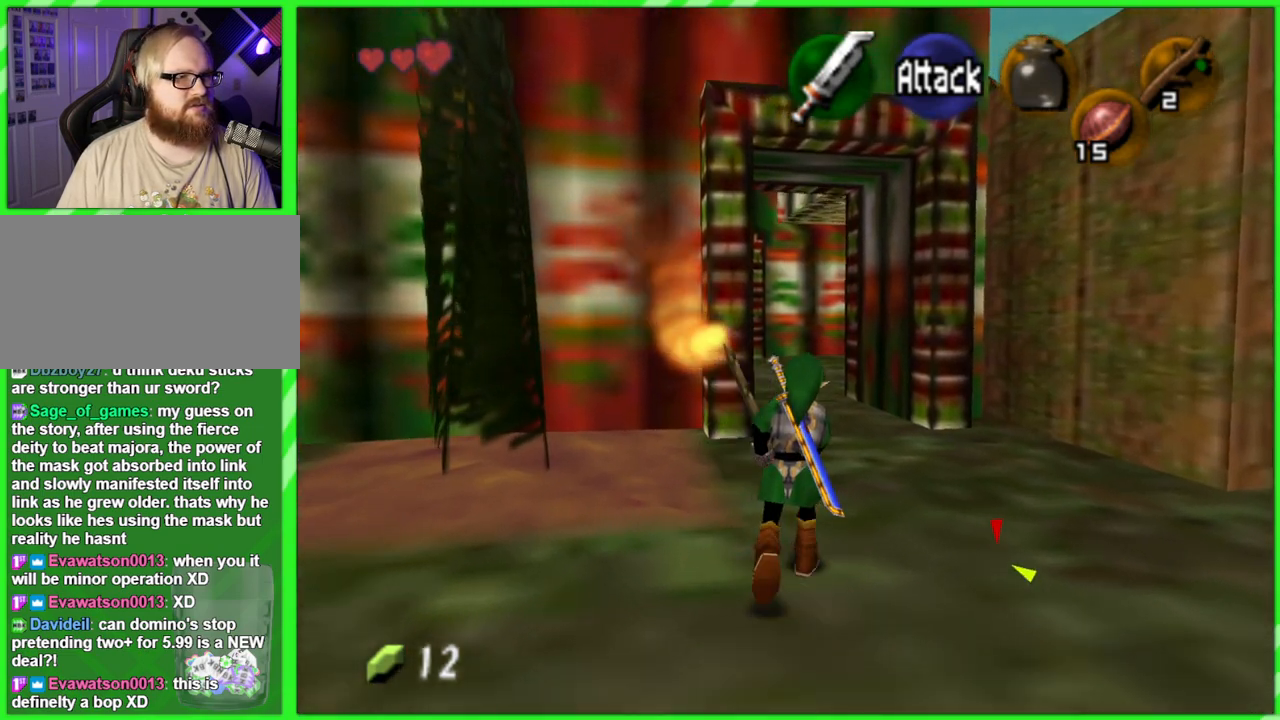
{"buttons": [], "left_stick": "up", "events": []}
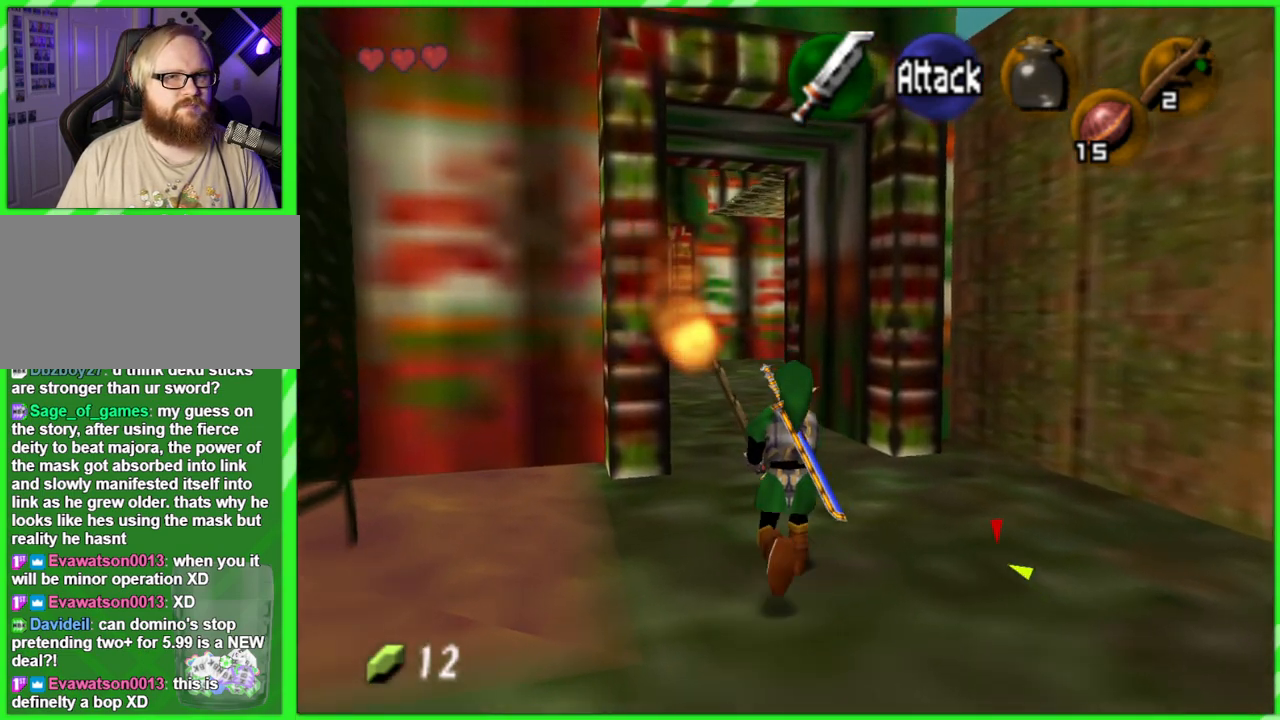
{"buttons": [], "left_stick": "up", "events": []}
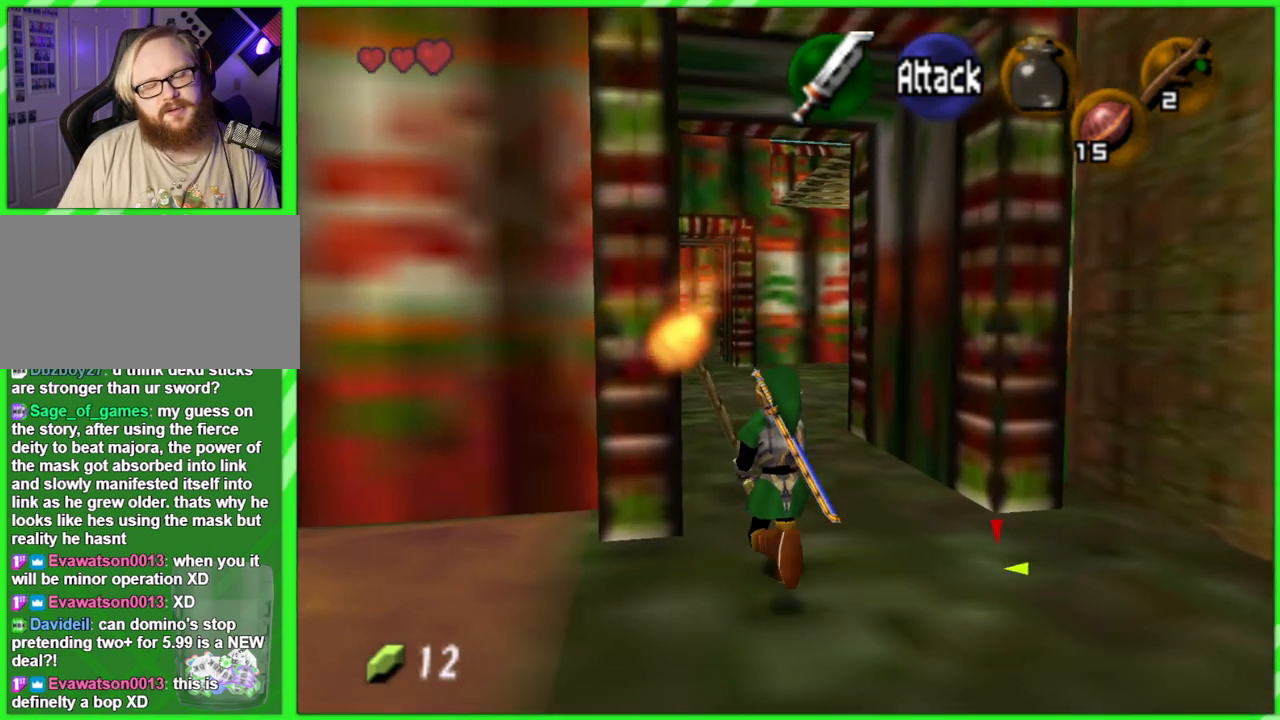
{"buttons": [], "left_stick": "up", "events": []}
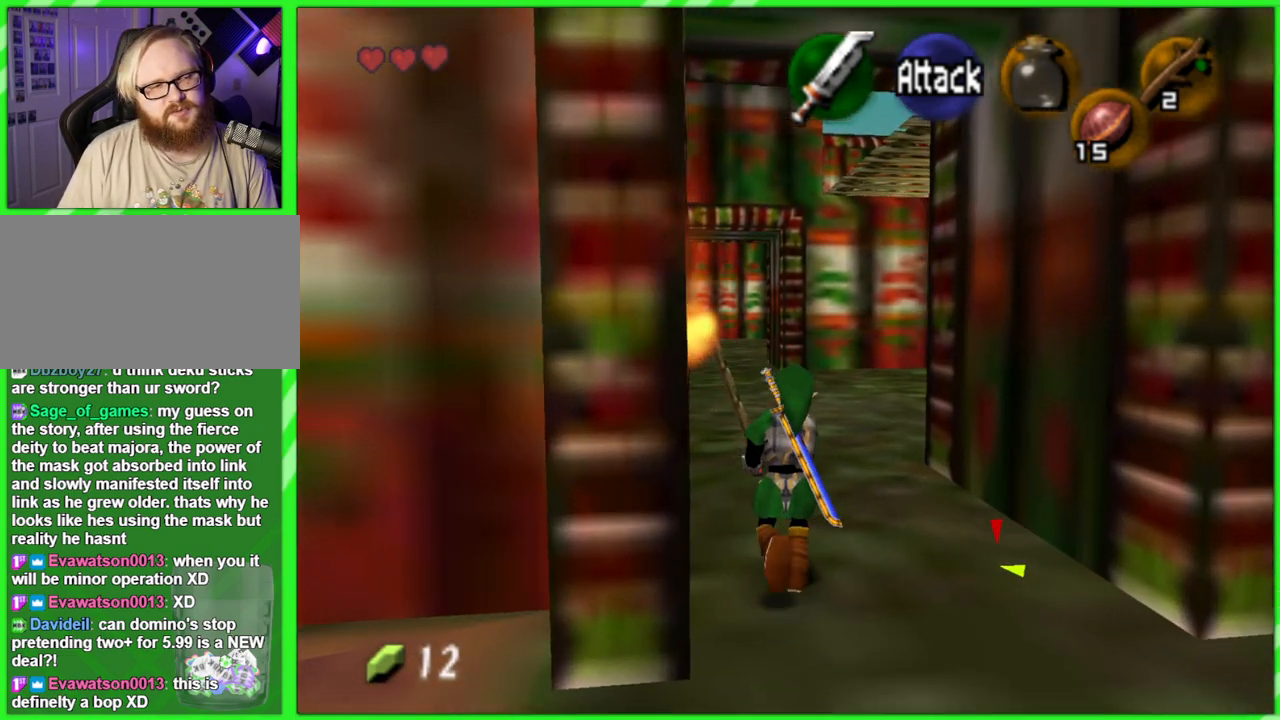
{"buttons": [], "left_stick": "up-left", "events": [[417, "left_stick", "up-left"]]}
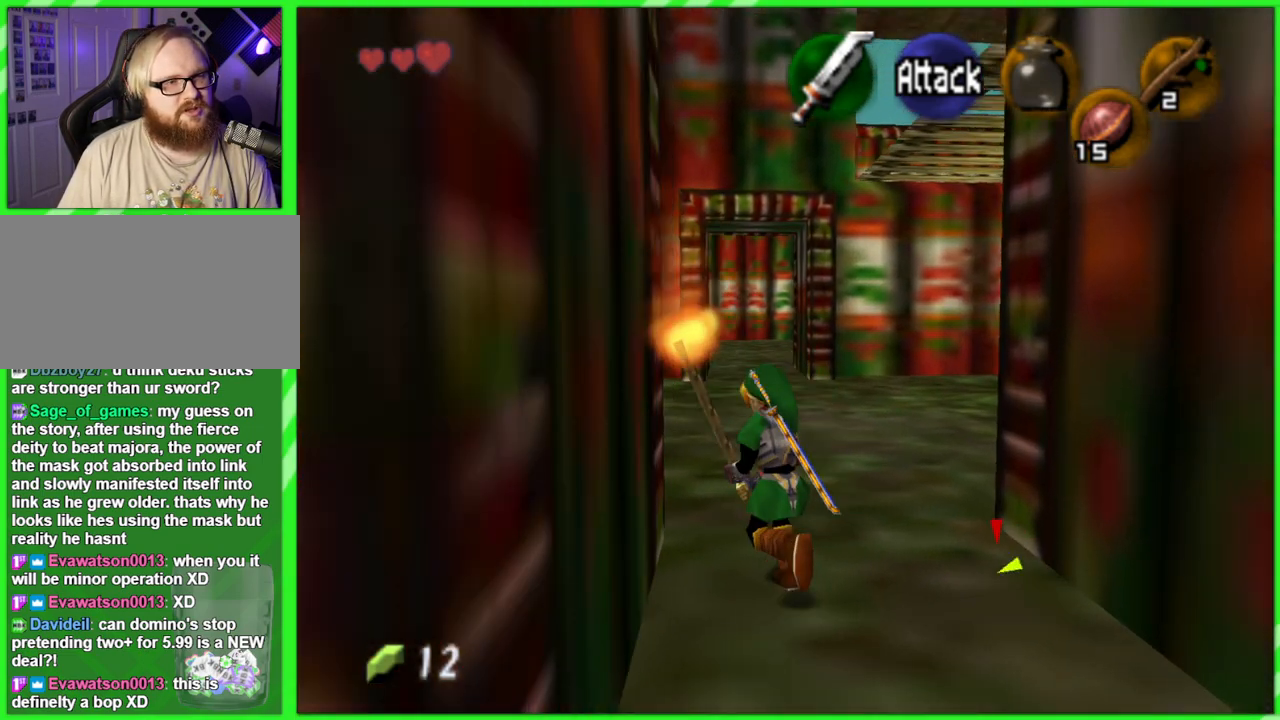
{"buttons": [], "left_stick": "center", "events": [[167, "left_stick", "left"], [283, "Z", "down"], [317, "left_stick", "center"], [383, "Z", "up"]]}
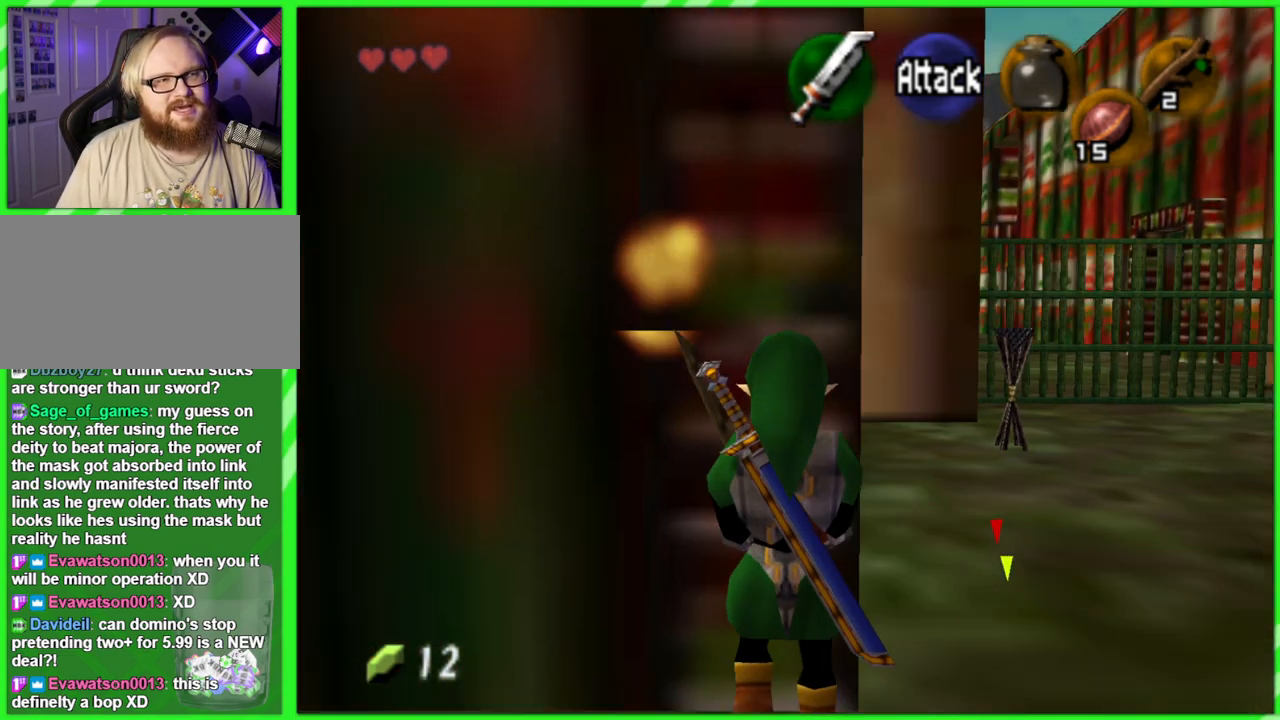
{"buttons": [], "left_stick": "up", "events": [[100, "left_stick", "right"], [167, "left_stick", "up-right"], [467, "left_stick", "up"]]}
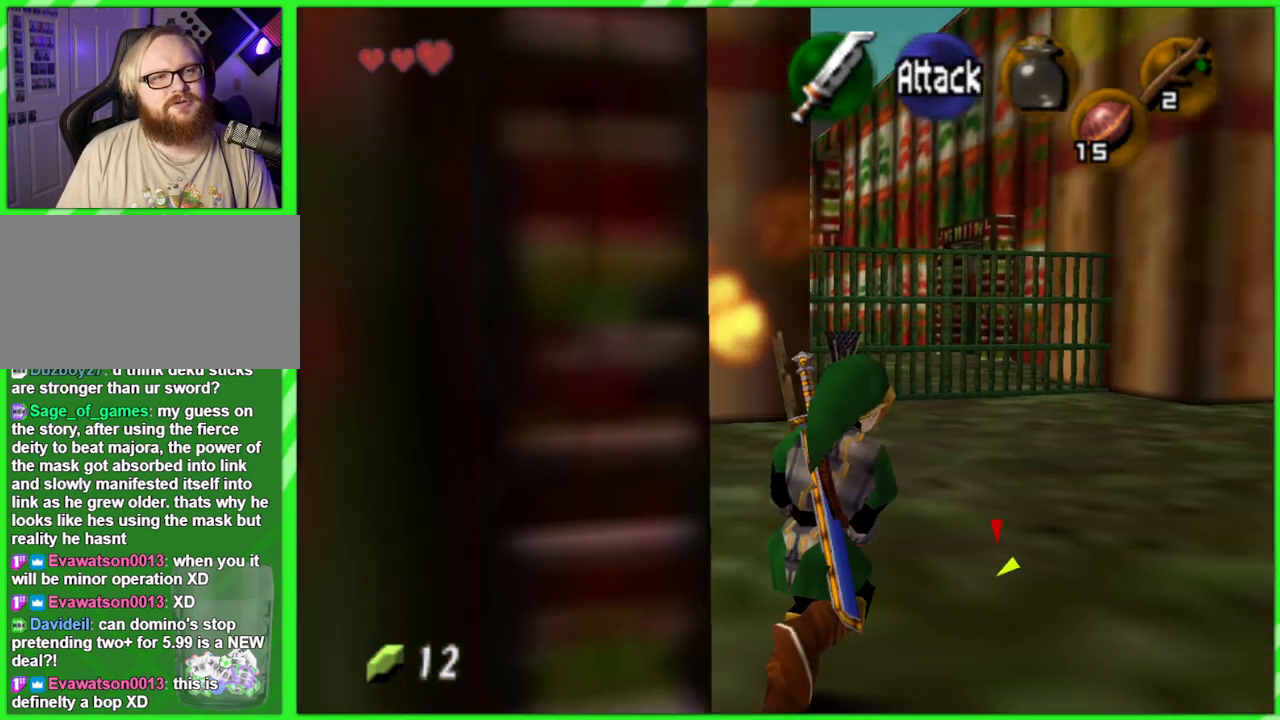
{"buttons": [], "left_stick": "up", "events": []}
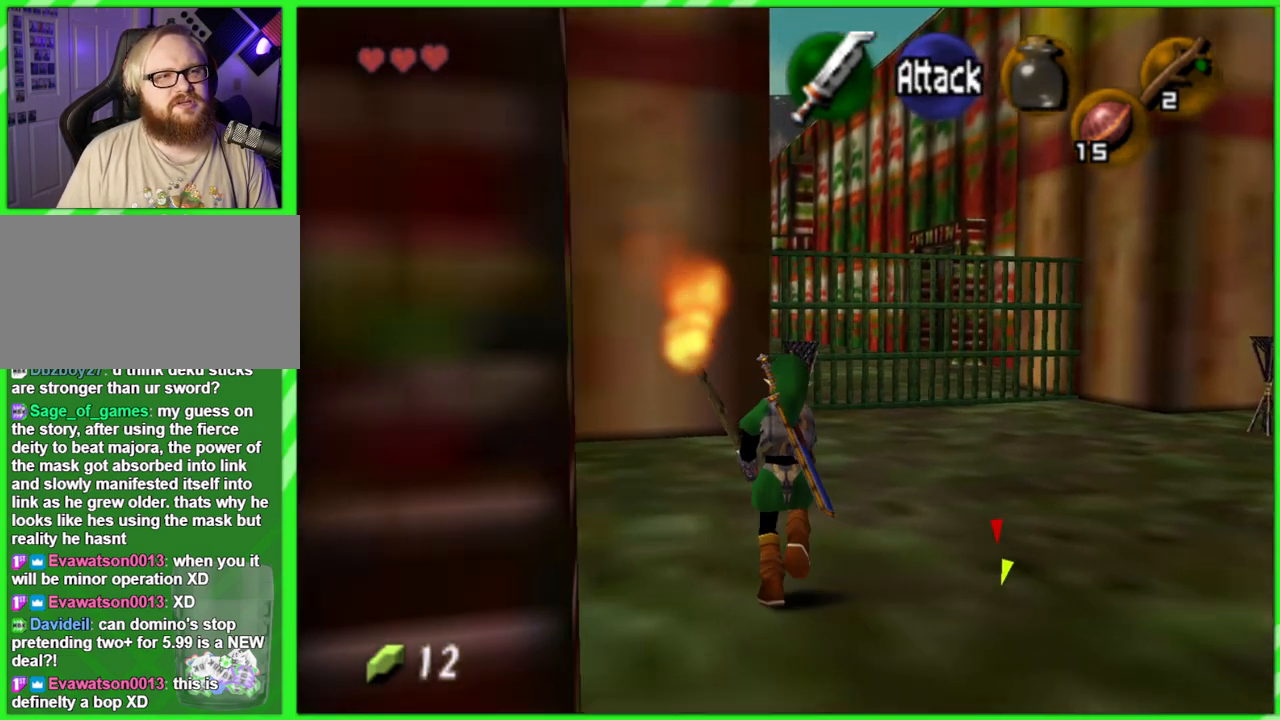
{"buttons": [], "left_stick": "up", "events": []}
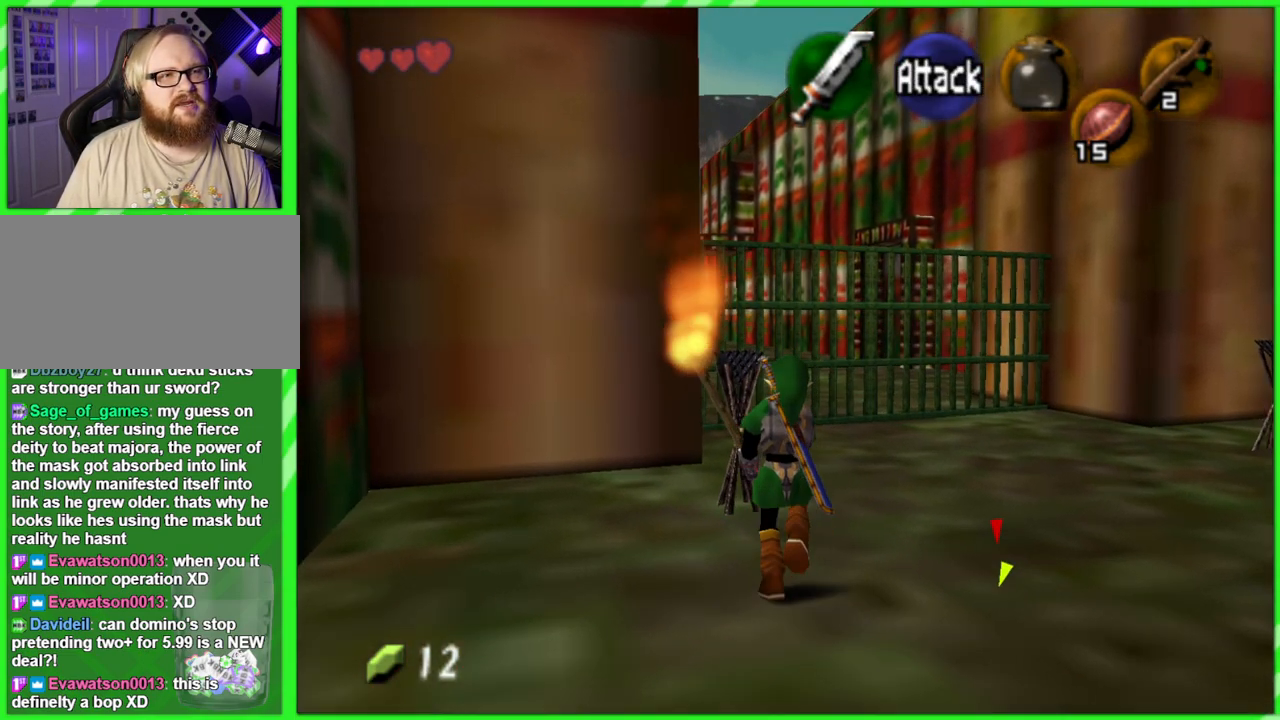
{"buttons": [], "left_stick": "up-right", "events": [[500, "left_stick", "up-right"]]}
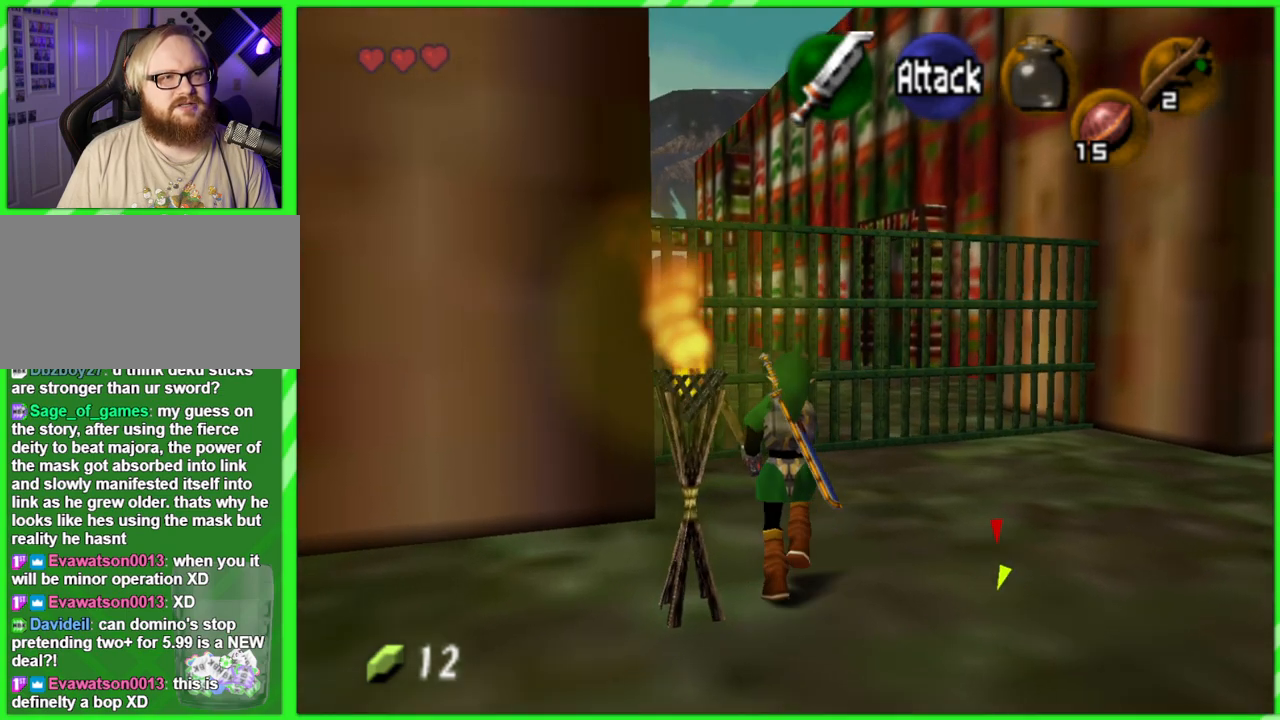
{"buttons": [], "left_stick": "right", "events": [[217, "left_stick", "right"]]}
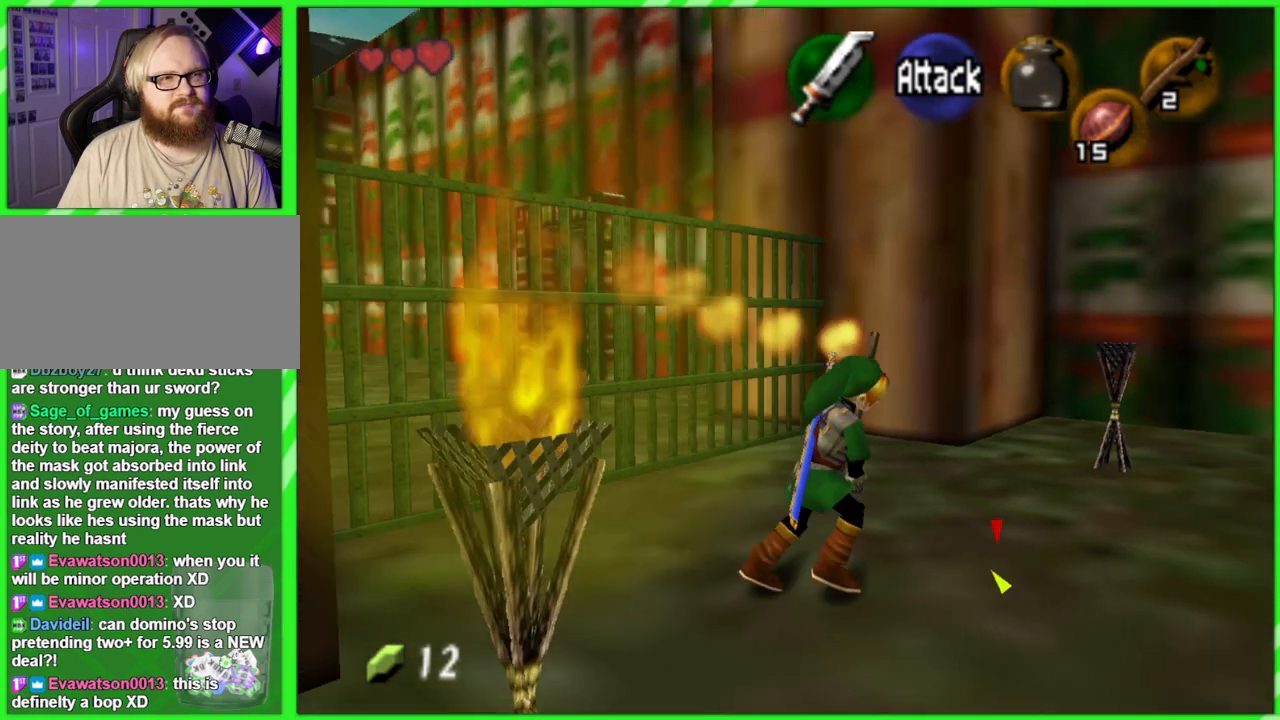
{"buttons": [], "left_stick": "up", "events": [[133, "left_stick", "up-right"], [267, "left_stick", "up"]]}
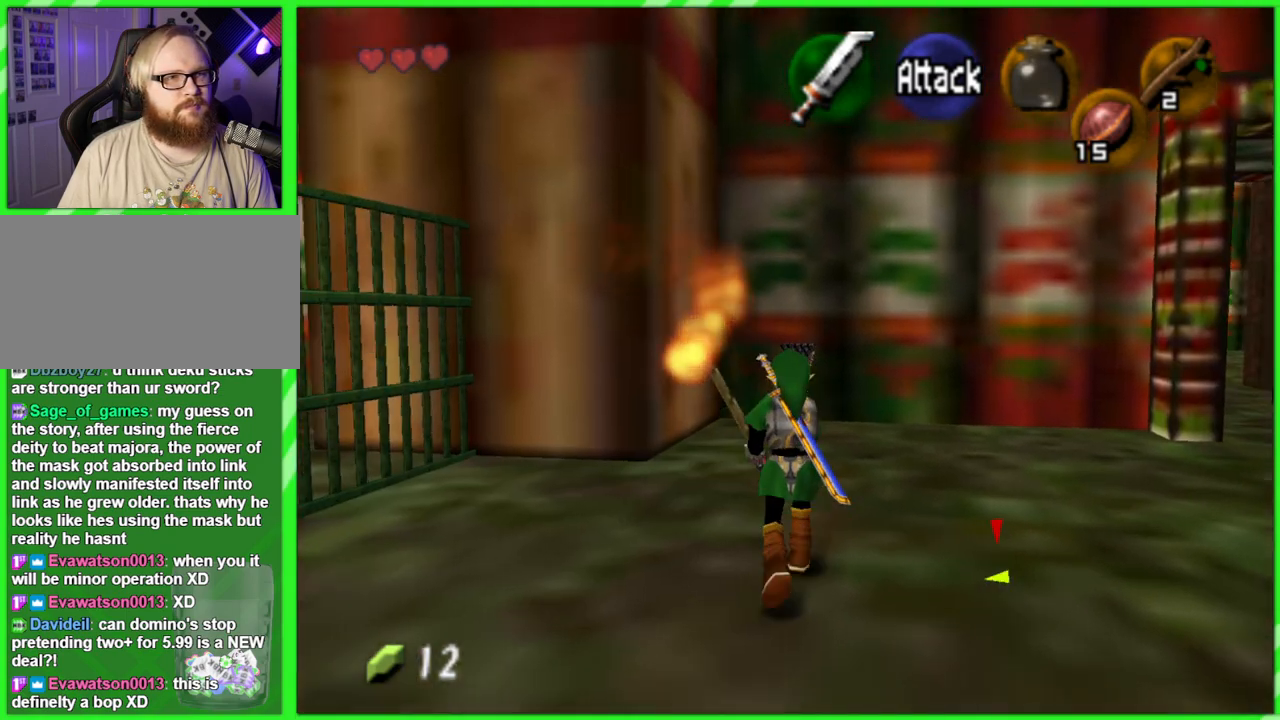
{"buttons": [], "left_stick": "up", "events": []}
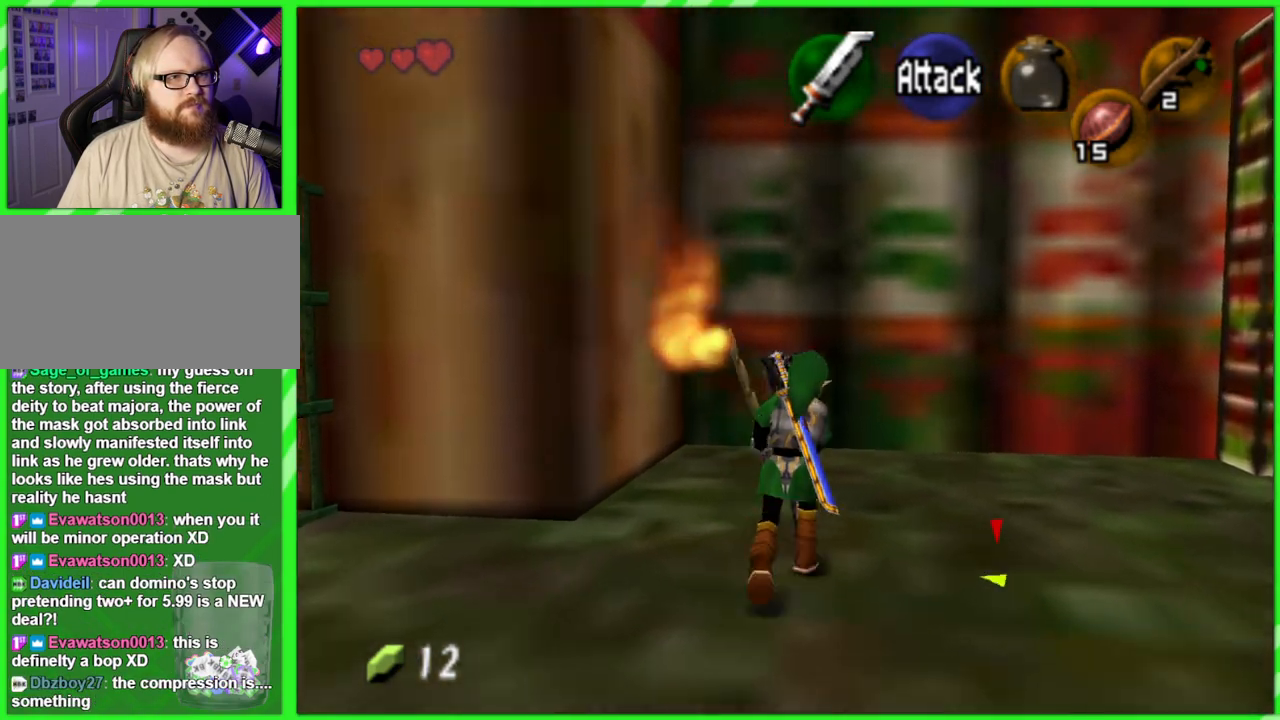
{"buttons": [], "left_stick": "up-right", "events": [[317, "left_stick", "up-right"]]}
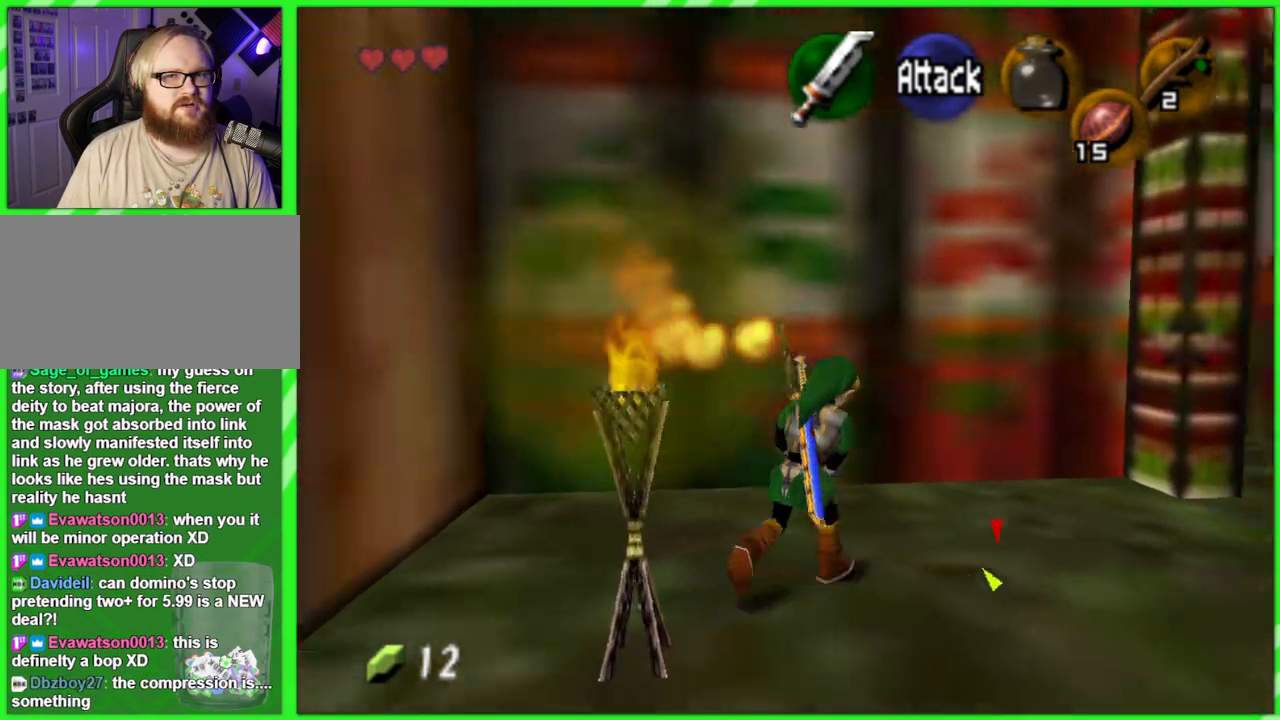
{"buttons": [], "left_stick": "up-right", "events": [[50, "left_stick", "right"], [367, "left_stick", "up-right"]]}